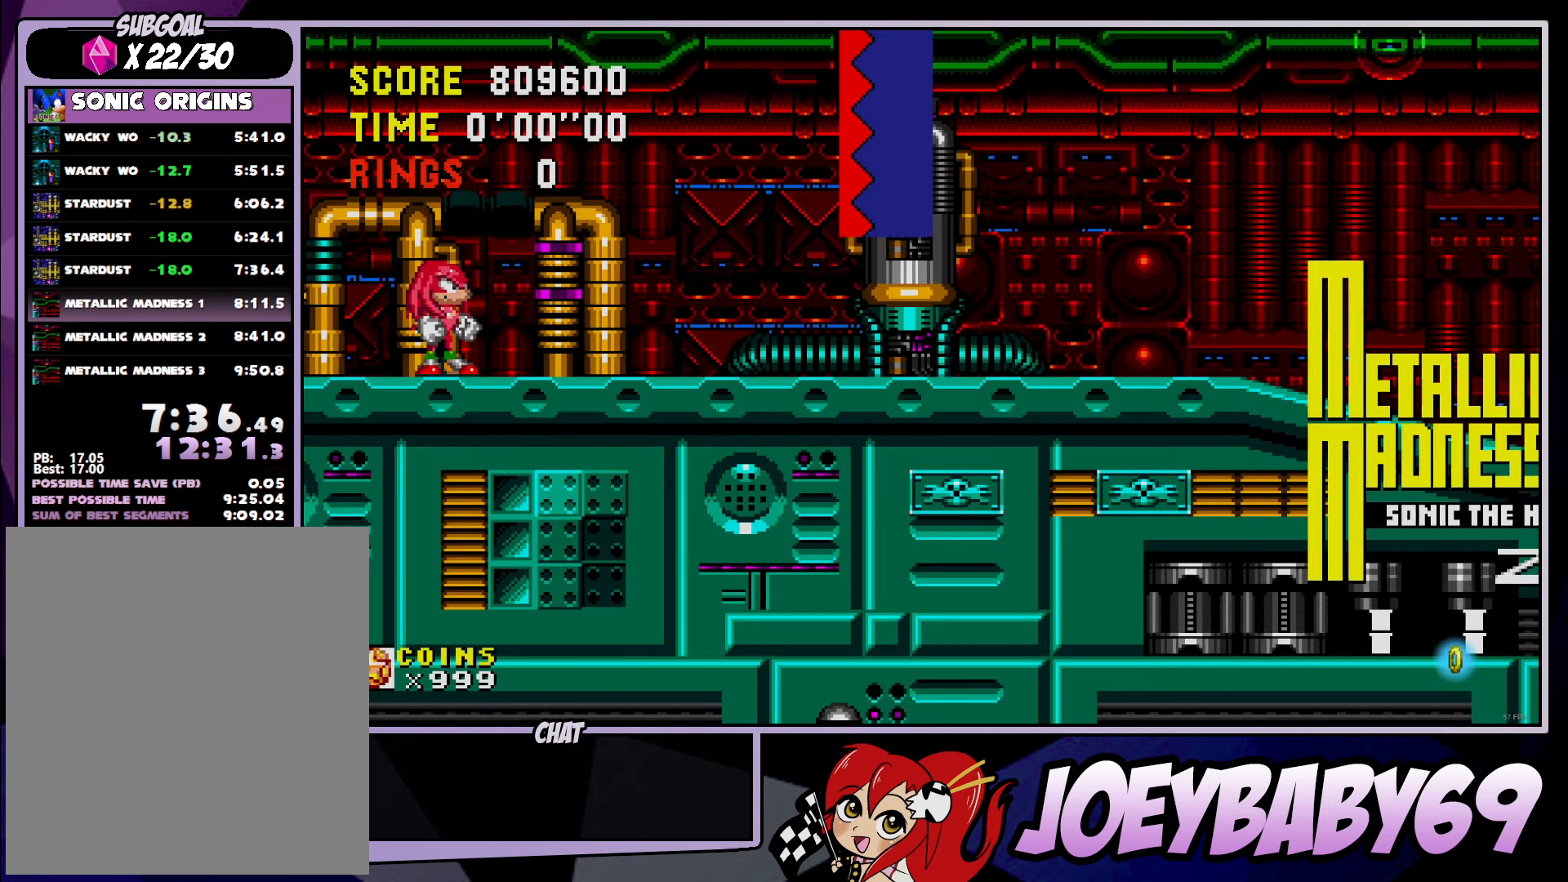
Gameplay with a controller; each line is a JSON object with the inputs held at the frame after it. "events" lists button and stick changes between this image and that frame as [ms after this image, input, new state], when the widget could be followed in between. Not read: C DPAD_DOWN DPAD_LEFT DPAD_RIGHT DPAD_UP L3 R3.
{"buttons": [], "left_stick": "down", "events": [[33, "B", "down"], [50, "A", "down"], [83, "B", "up"], [100, "A", "up"], [167, "B", "down"], [183, "A", "down"], [200, "B", "up"], [233, "A", "up"], [317, "B", "down"], [350, "B", "up"], [467, "B", "down"], [467, "left_stick", "down"], [500, "B", "up"]]}
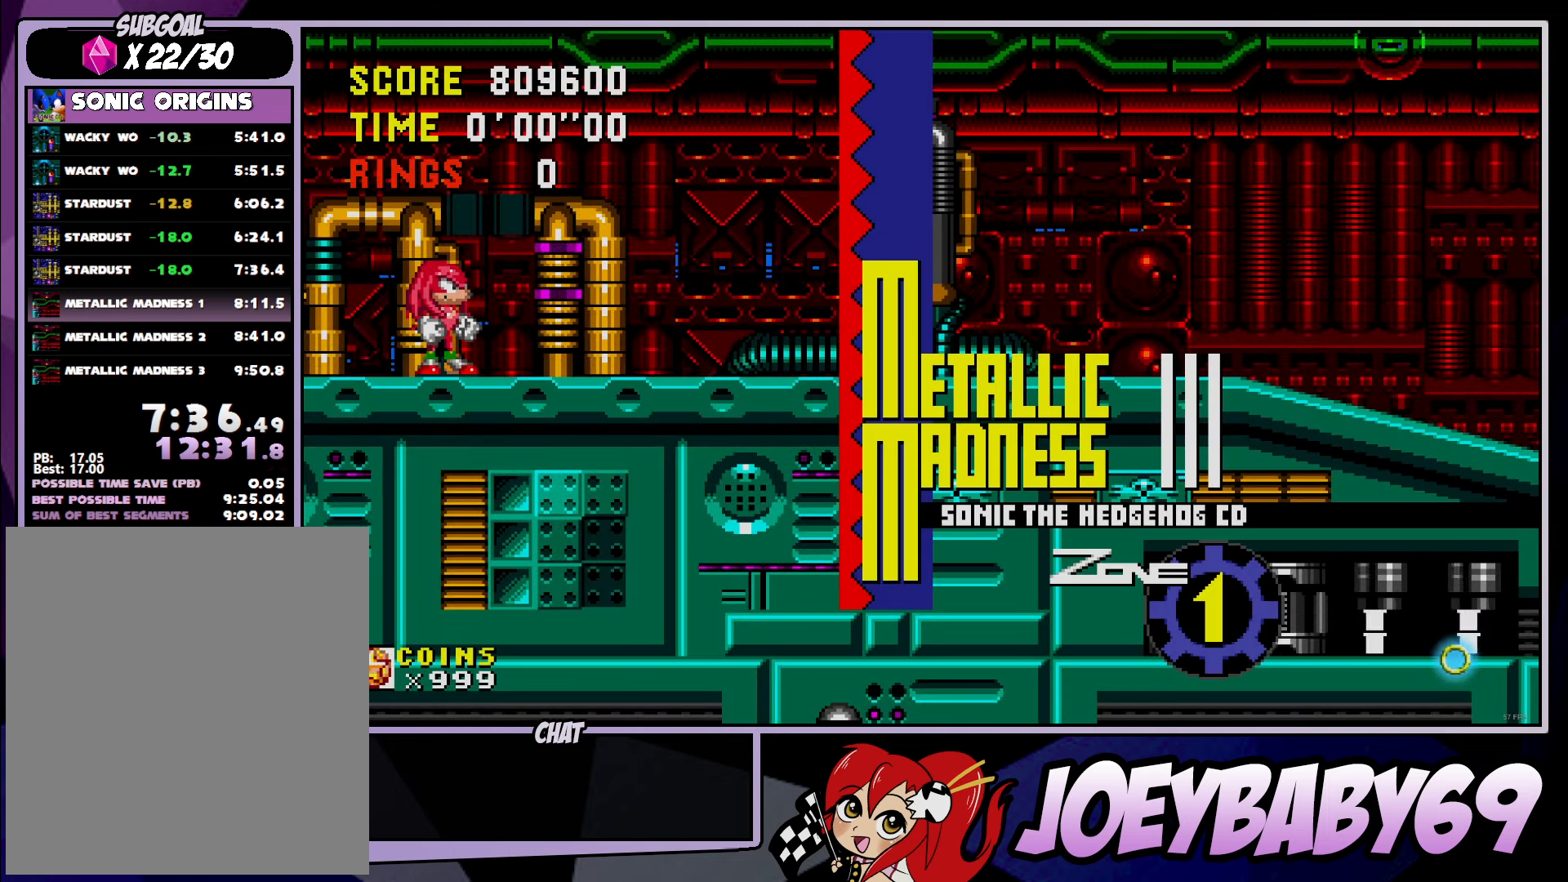
{"buttons": ["A", "B"], "left_stick": "down", "events": [[100, "B", "down"], [133, "B", "up"], [233, "B", "down"], [267, "B", "up"], [367, "A", "down"], [367, "B", "down"], [417, "A", "up"], [417, "B", "up"], [483, "B", "down"], [500, "A", "down"]]}
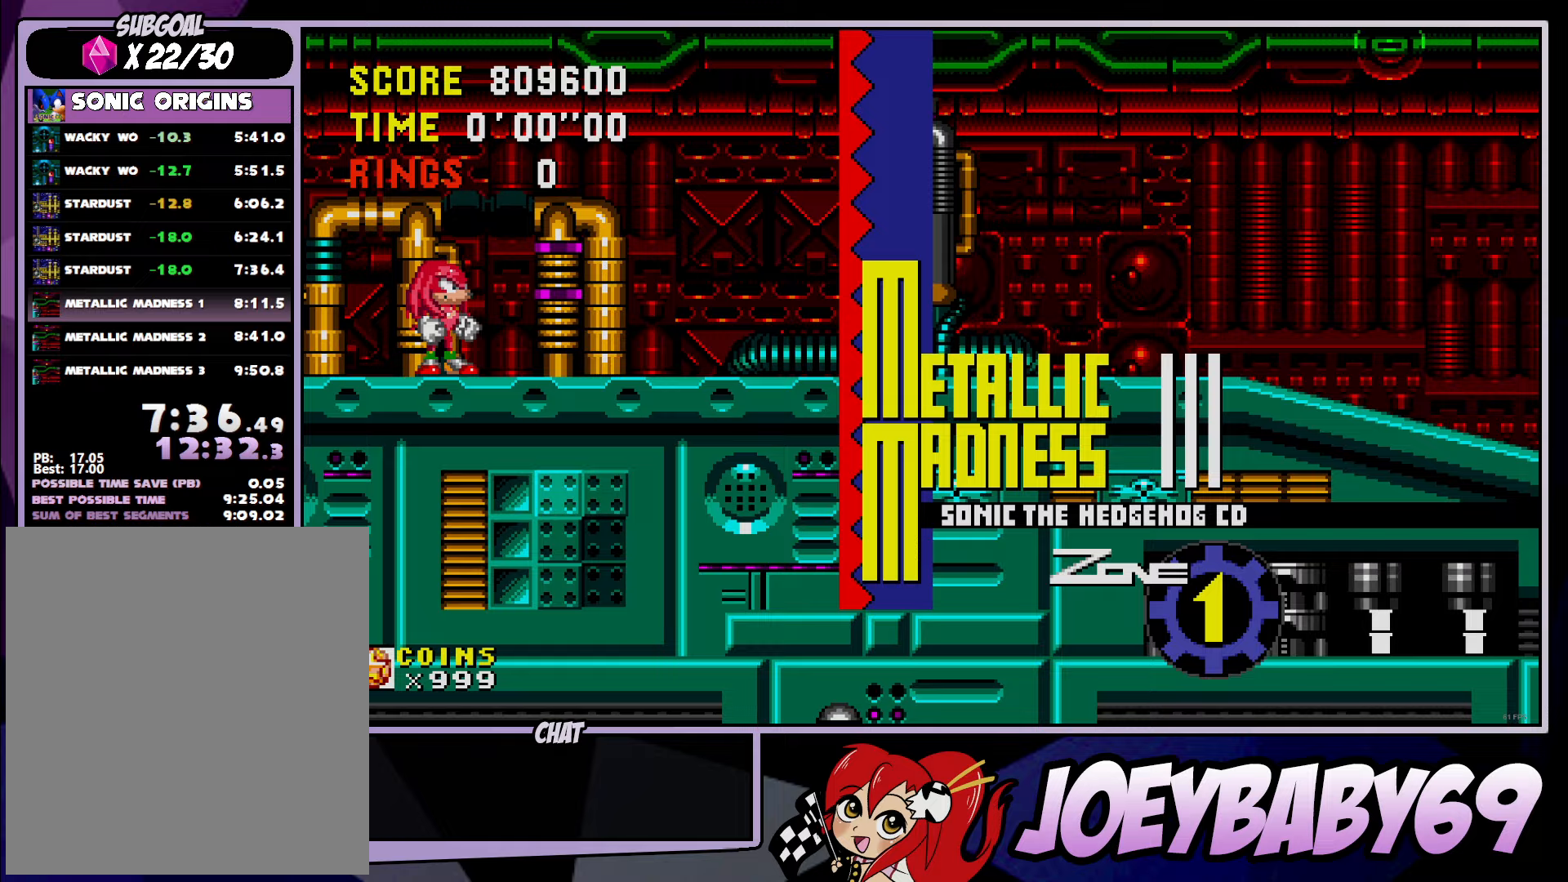
{"buttons": [], "left_stick": "down", "events": [[50, "B", "up"], [67, "A", "up"]]}
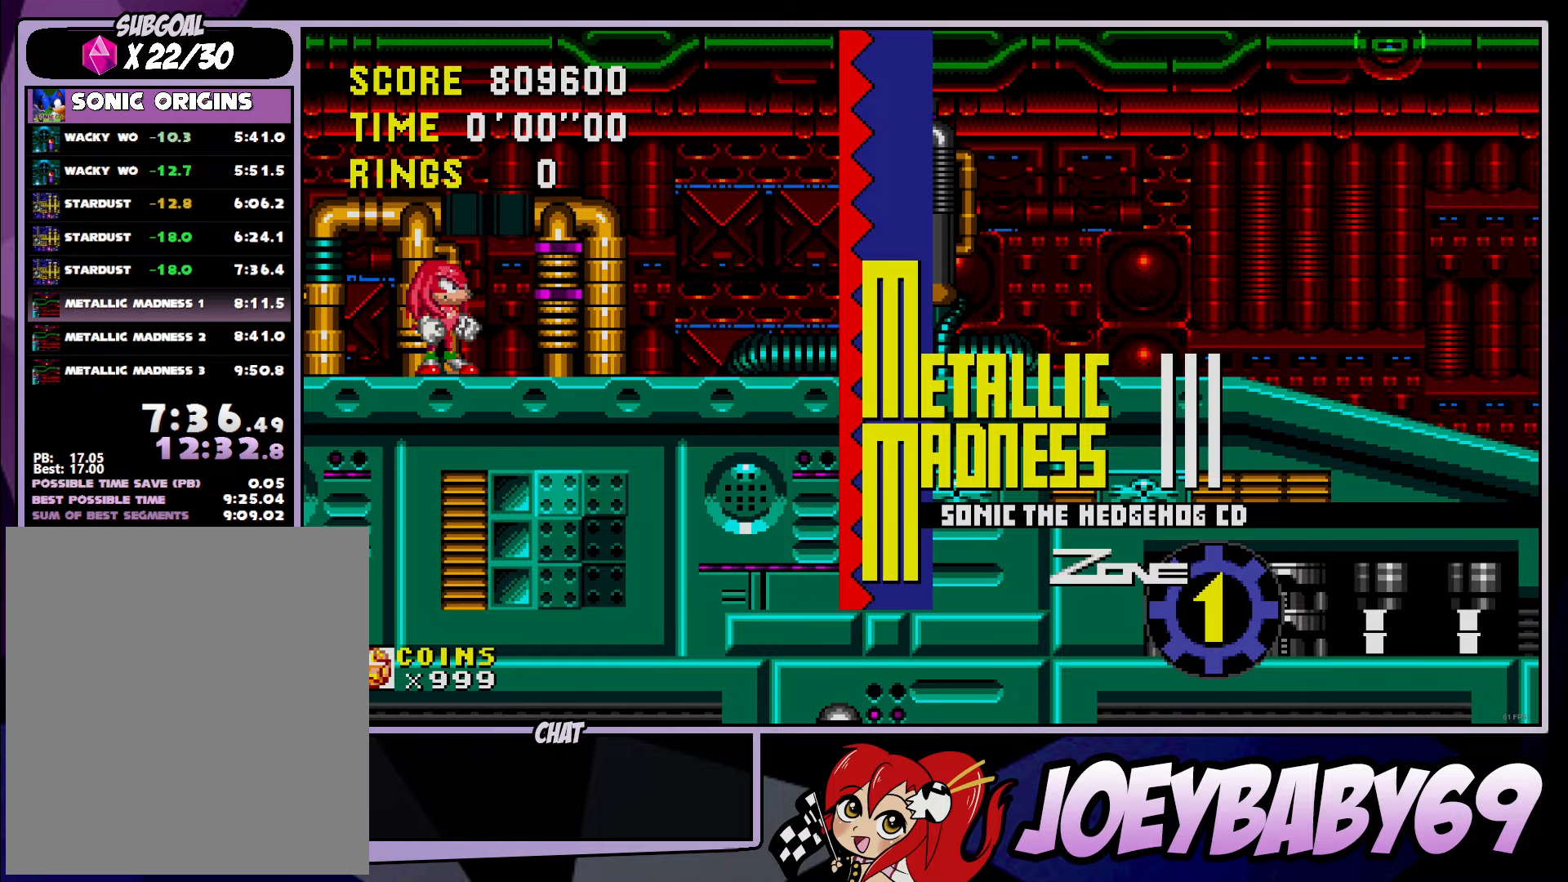
{"buttons": [], "left_stick": "down", "events": []}
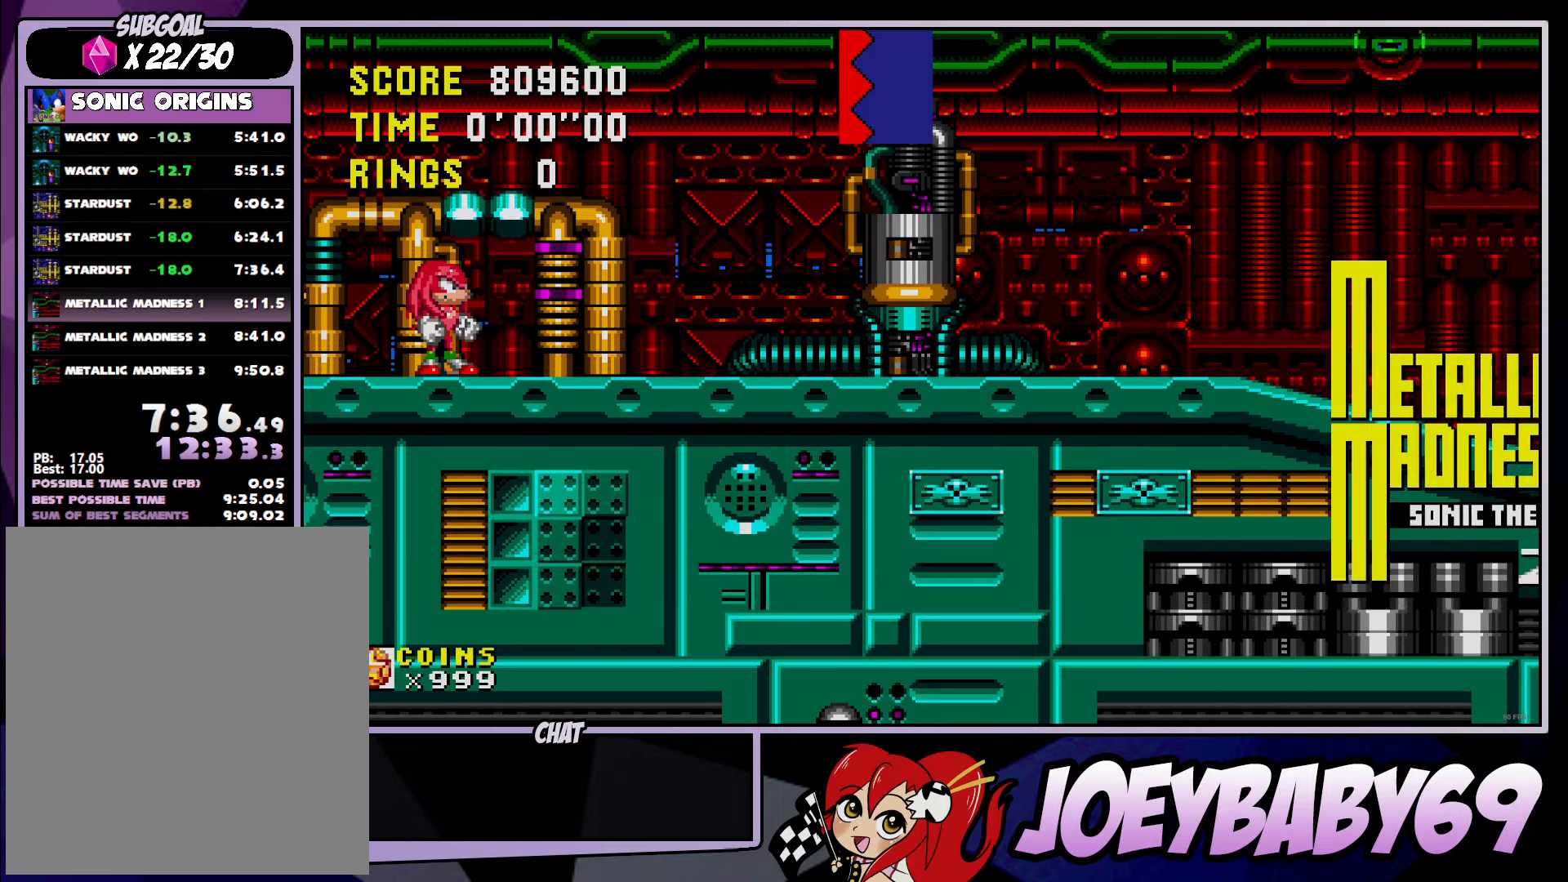
{"buttons": ["A", "B"], "left_stick": "down", "events": [[200, "B", "down"], [233, "B", "up"], [317, "B", "down"], [333, "A", "down"], [350, "B", "up"], [383, "A", "up"], [383, "B", "down"], [500, "A", "down"]]}
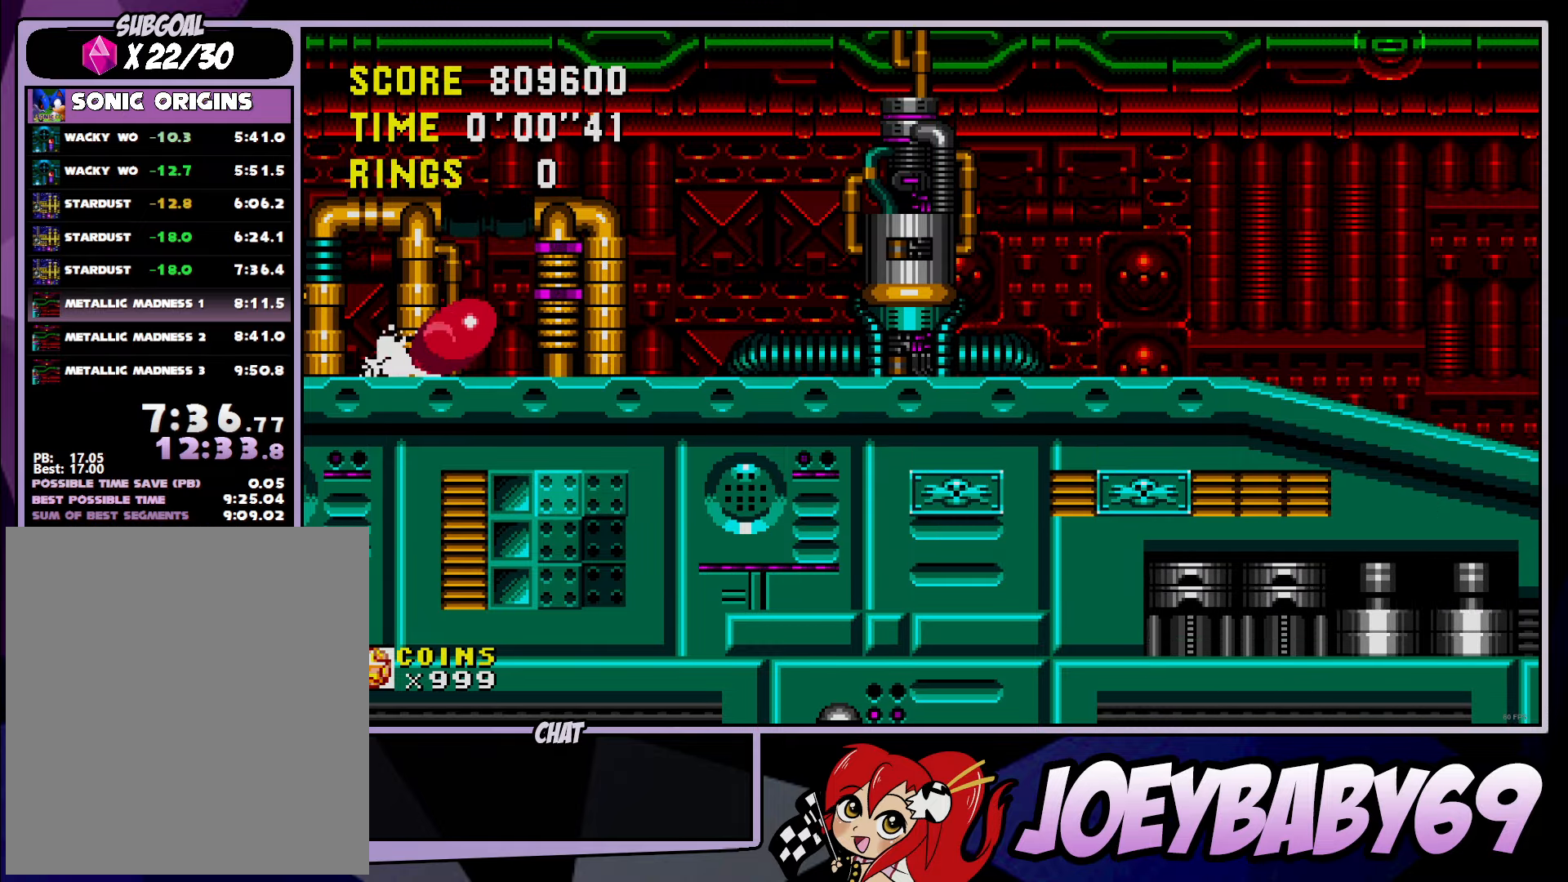
{"buttons": ["A"], "left_stick": "right", "events": [[50, "B", "up"], [83, "A", "up"], [83, "left_stick", "right"], [433, "A", "down"]]}
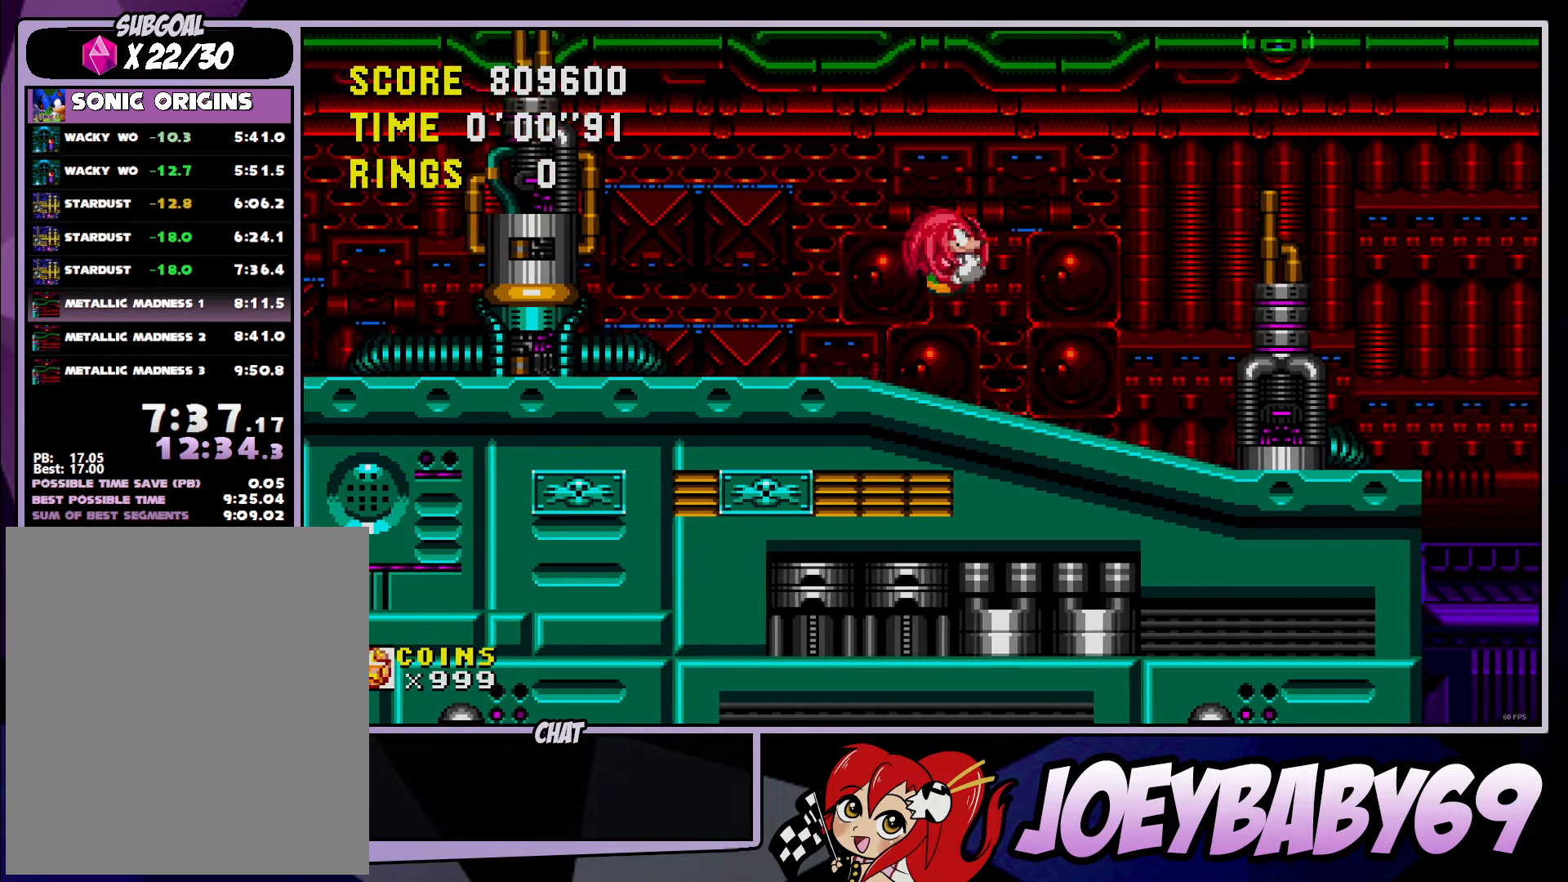
{"buttons": ["A"], "left_stick": "up-right", "events": [[50, "left_stick", "up-right"], [400, "A", "up"], [483, "A", "down"]]}
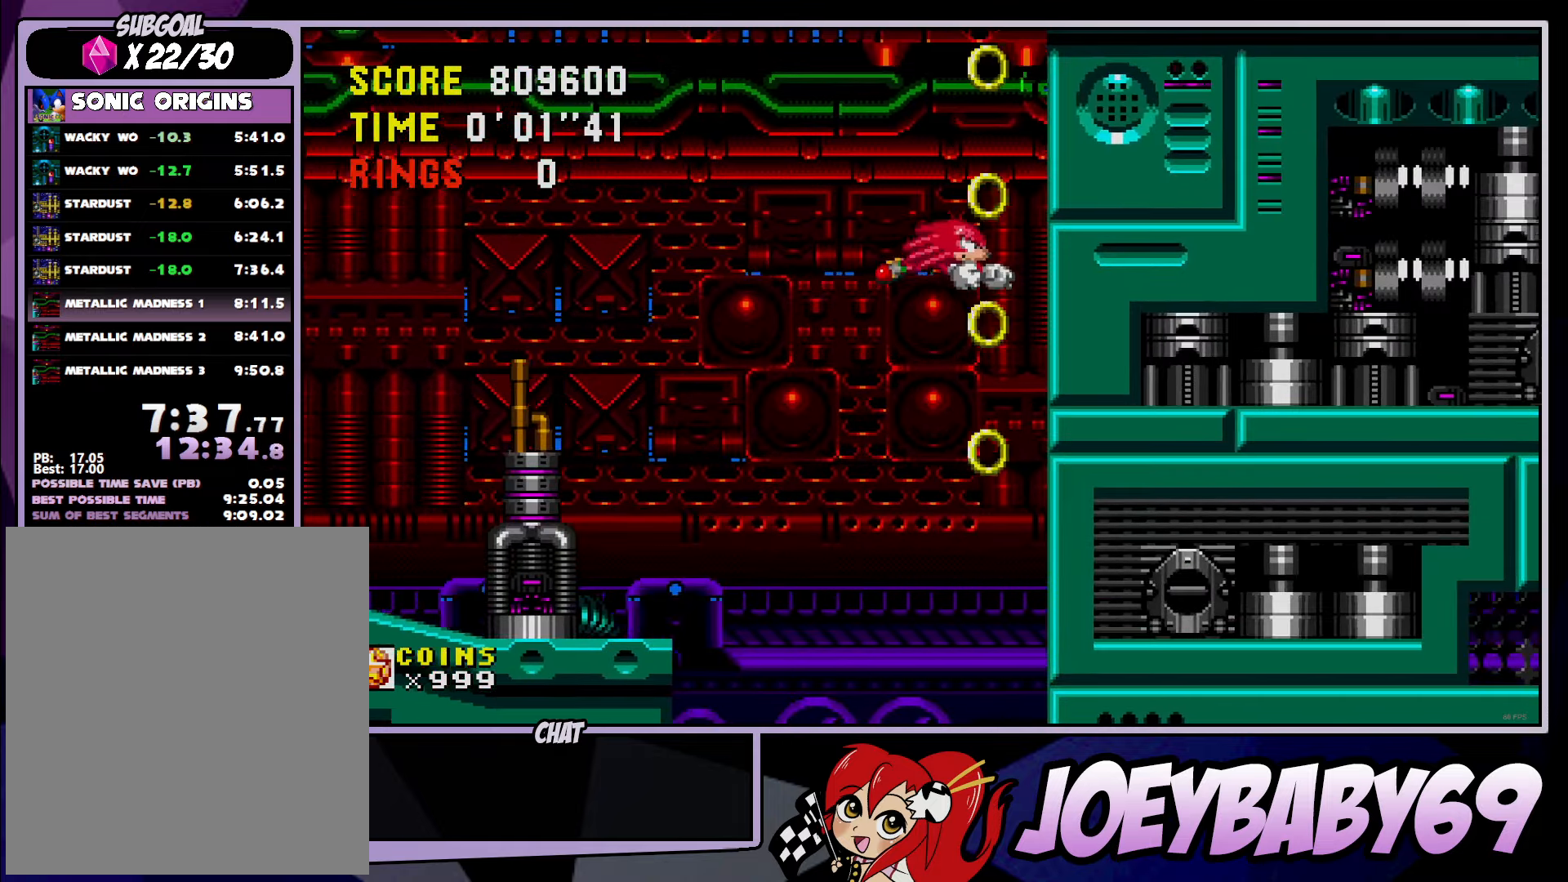
{"buttons": ["B"], "left_stick": "up-right", "events": [[217, "A", "up"], [267, "B", "down"], [333, "A", "down"], [383, "B", "up"], [417, "A", "up"], [467, "B", "down"]]}
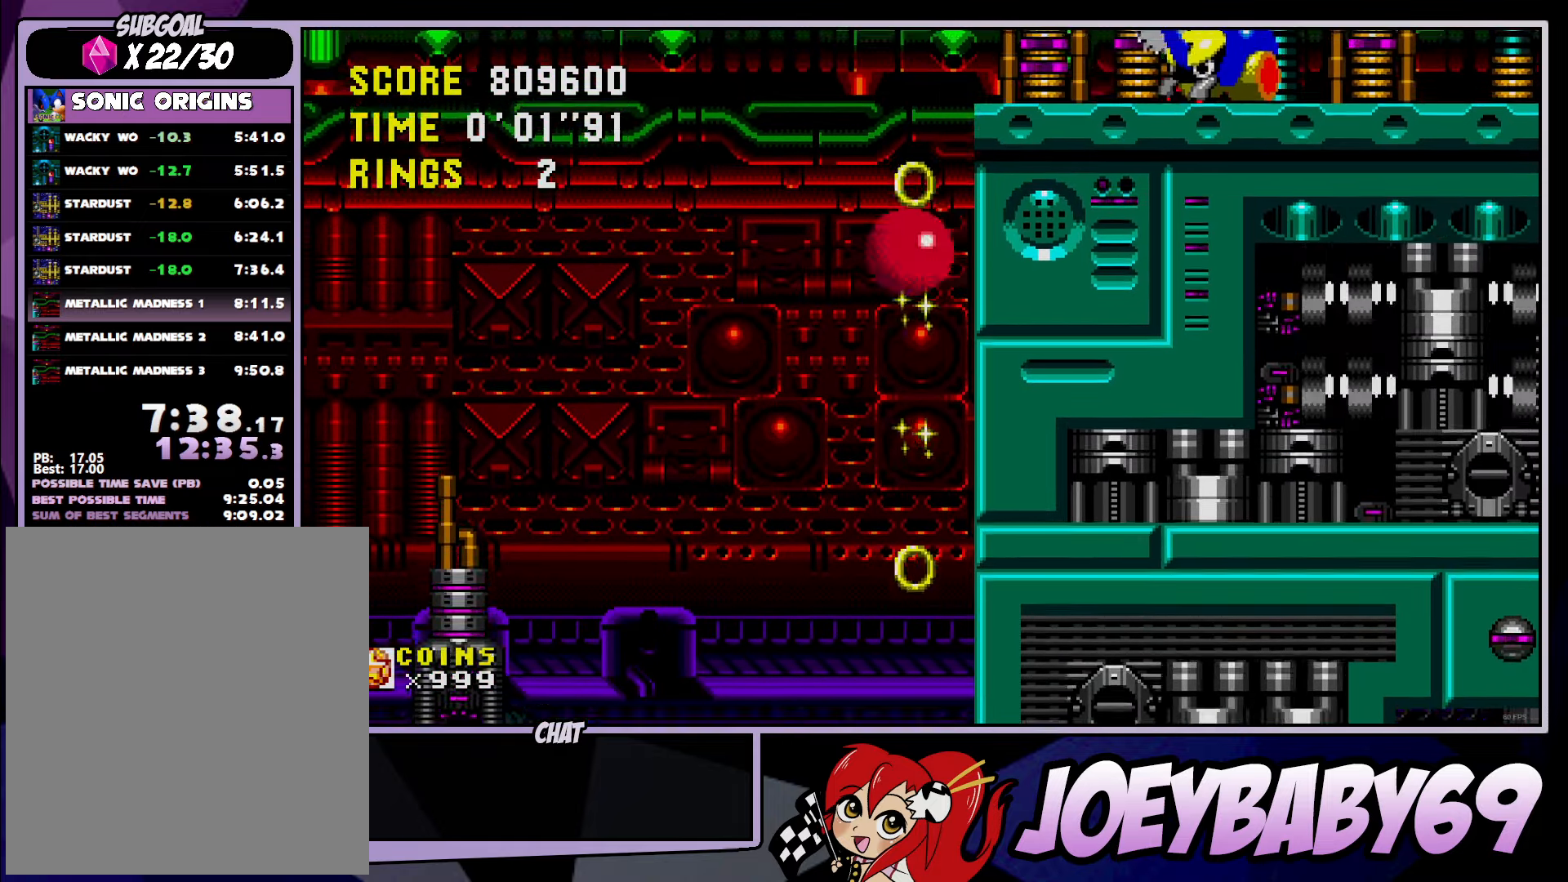
{"buttons": [], "left_stick": "up-right", "events": [[17, "A", "down"], [83, "B", "up"], [117, "A", "up"], [150, "B", "down"], [200, "A", "down"], [317, "B", "up"], [350, "A", "up"]]}
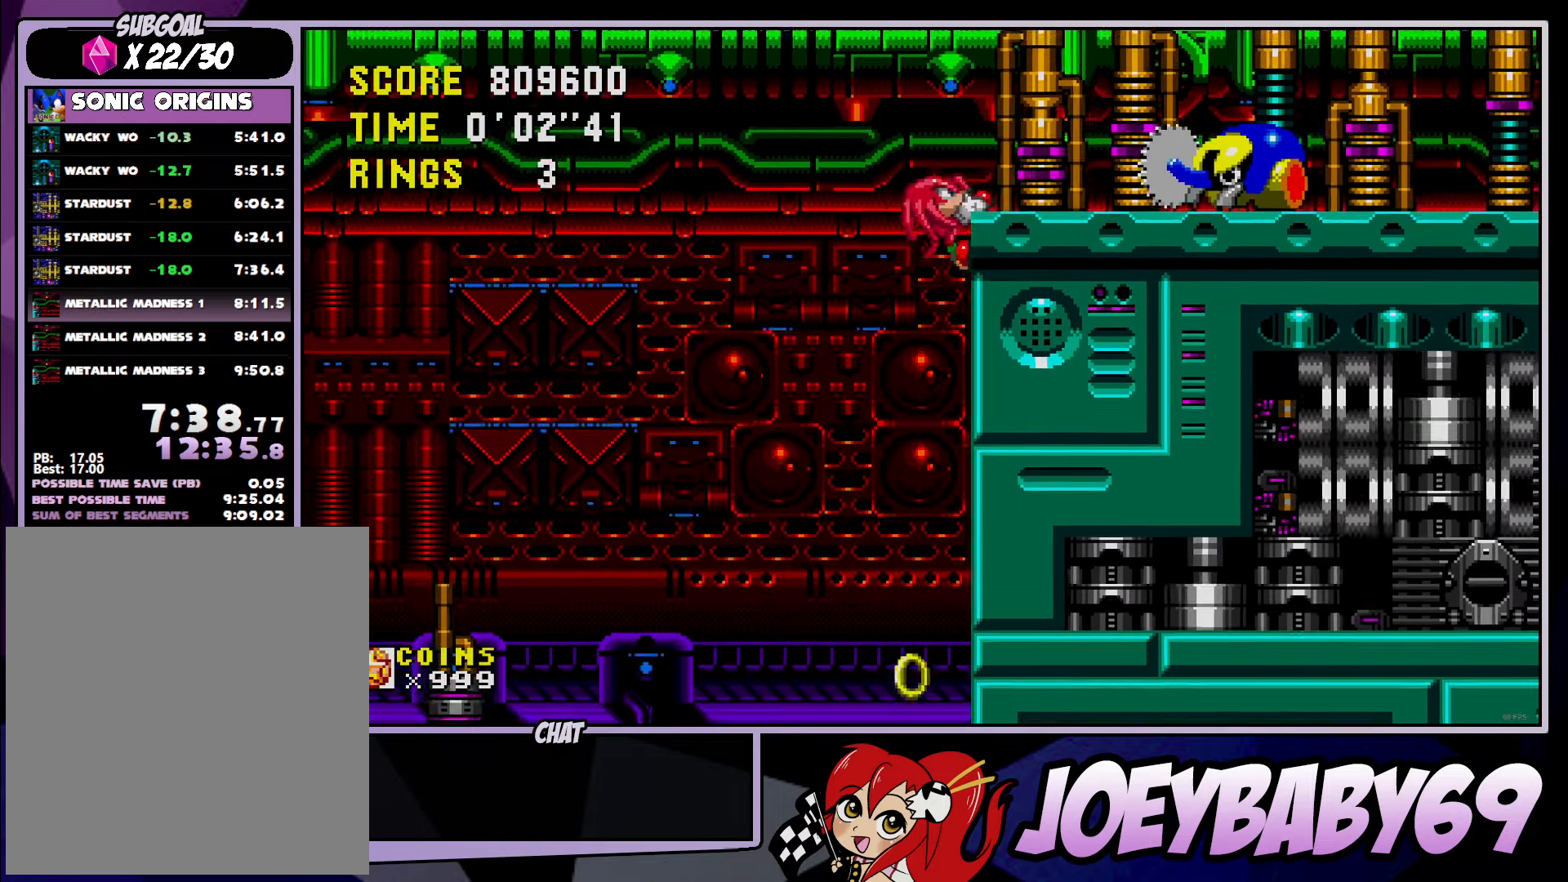
{"buttons": ["A"], "left_stick": "right", "events": [[167, "left_stick", "right"], [400, "A", "down"]]}
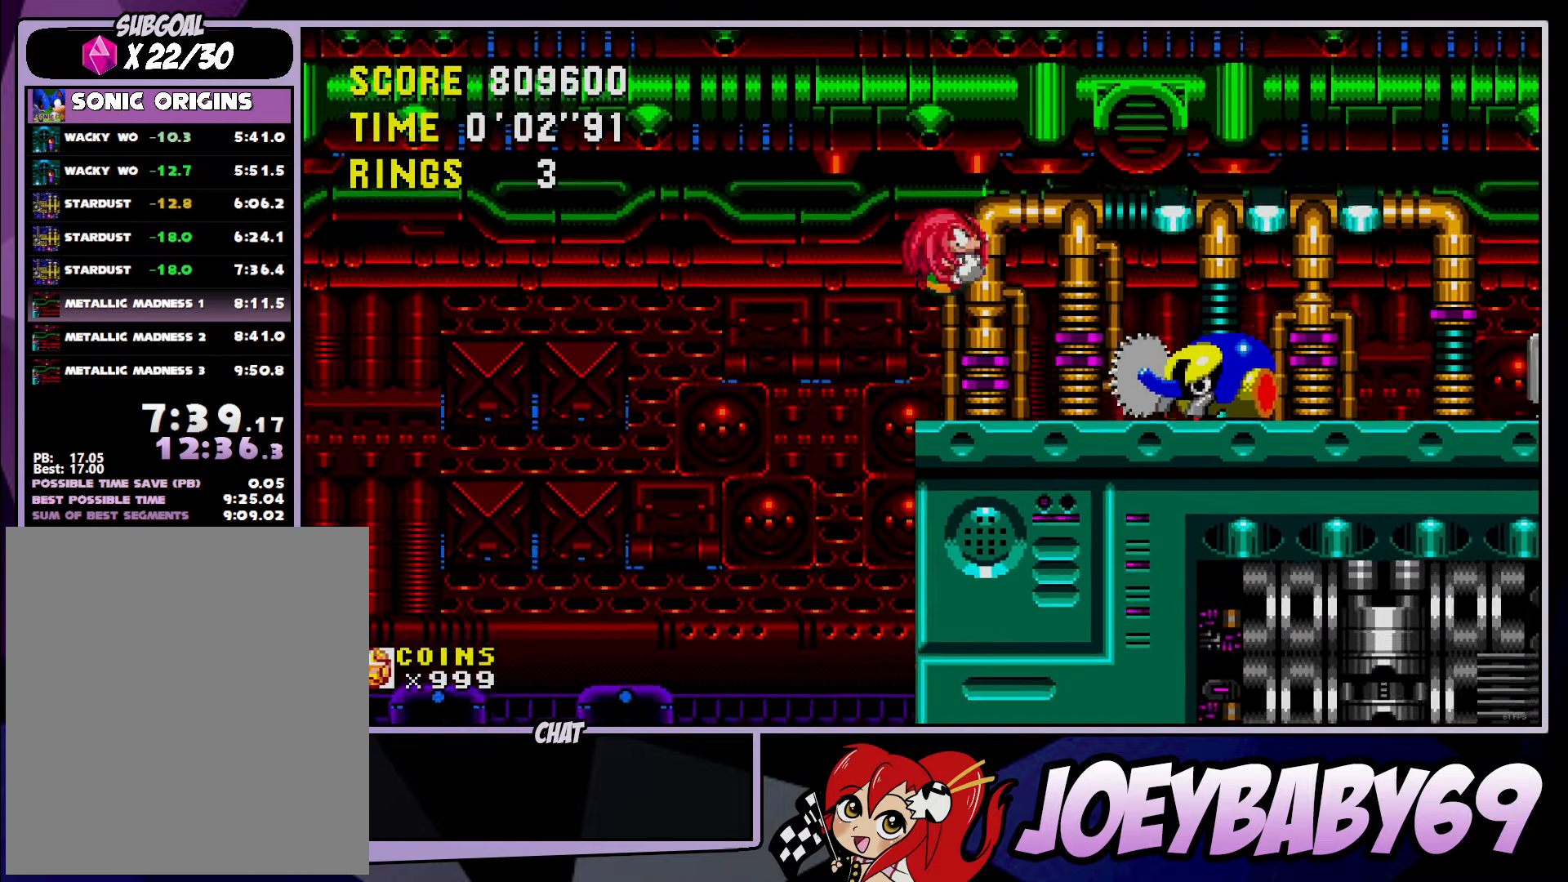
{"buttons": ["A"], "left_stick": "right", "events": [[50, "A", "up"], [100, "A", "down"]]}
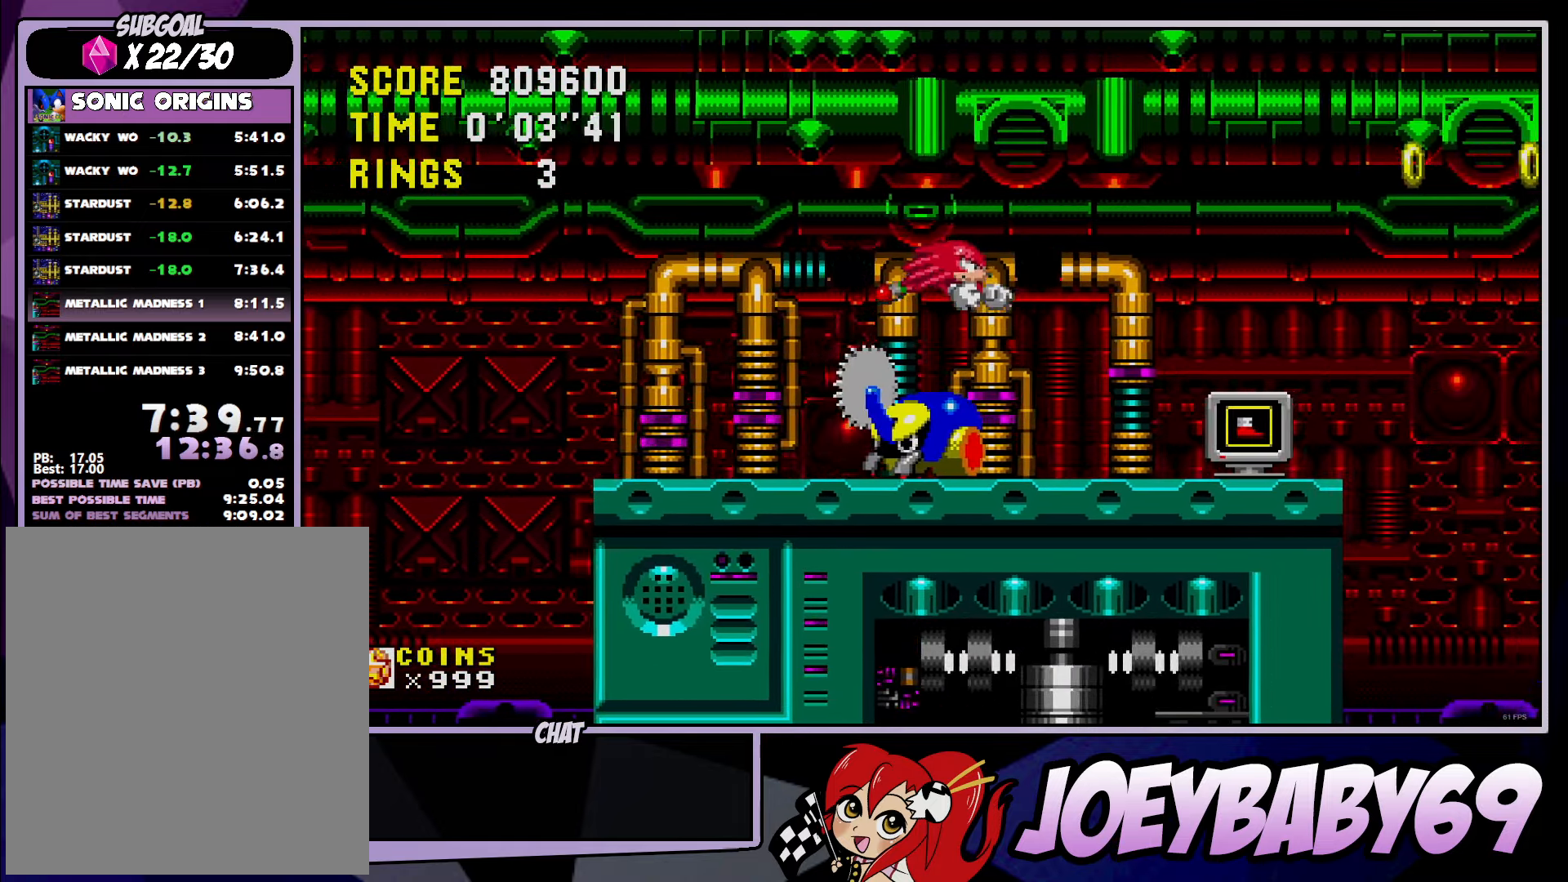
{"buttons": ["A"], "left_stick": "down", "events": [[50, "A", "up"], [250, "left_stick", "center"], [450, "left_stick", "down"], [483, "A", "down"]]}
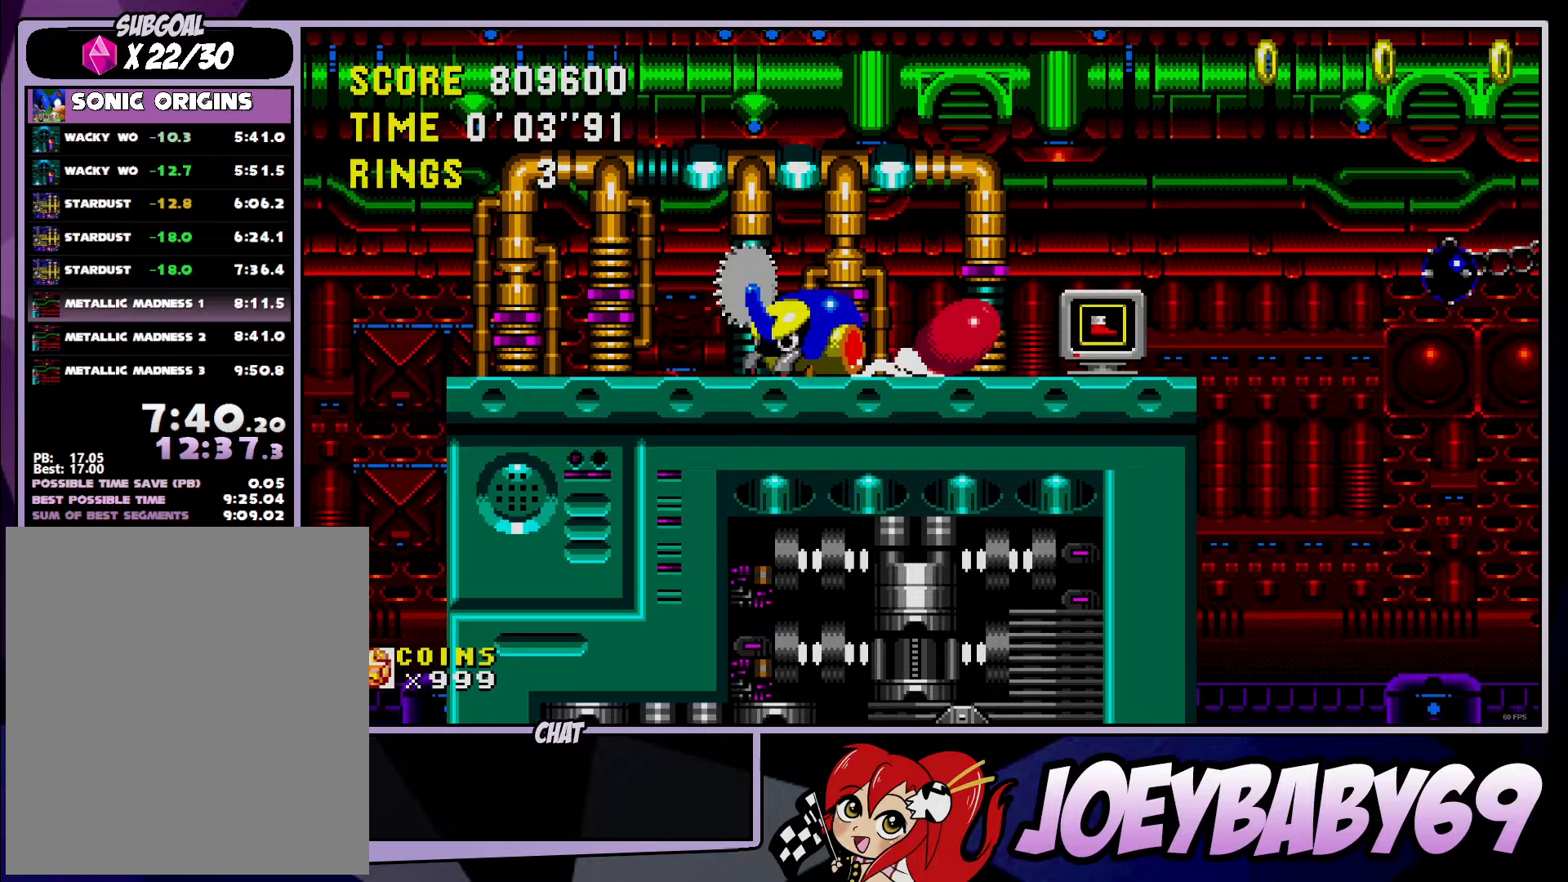
{"buttons": ["A"], "left_stick": "center", "events": [[33, "A", "up"], [50, "left_stick", "center"], [133, "A", "down"]]}
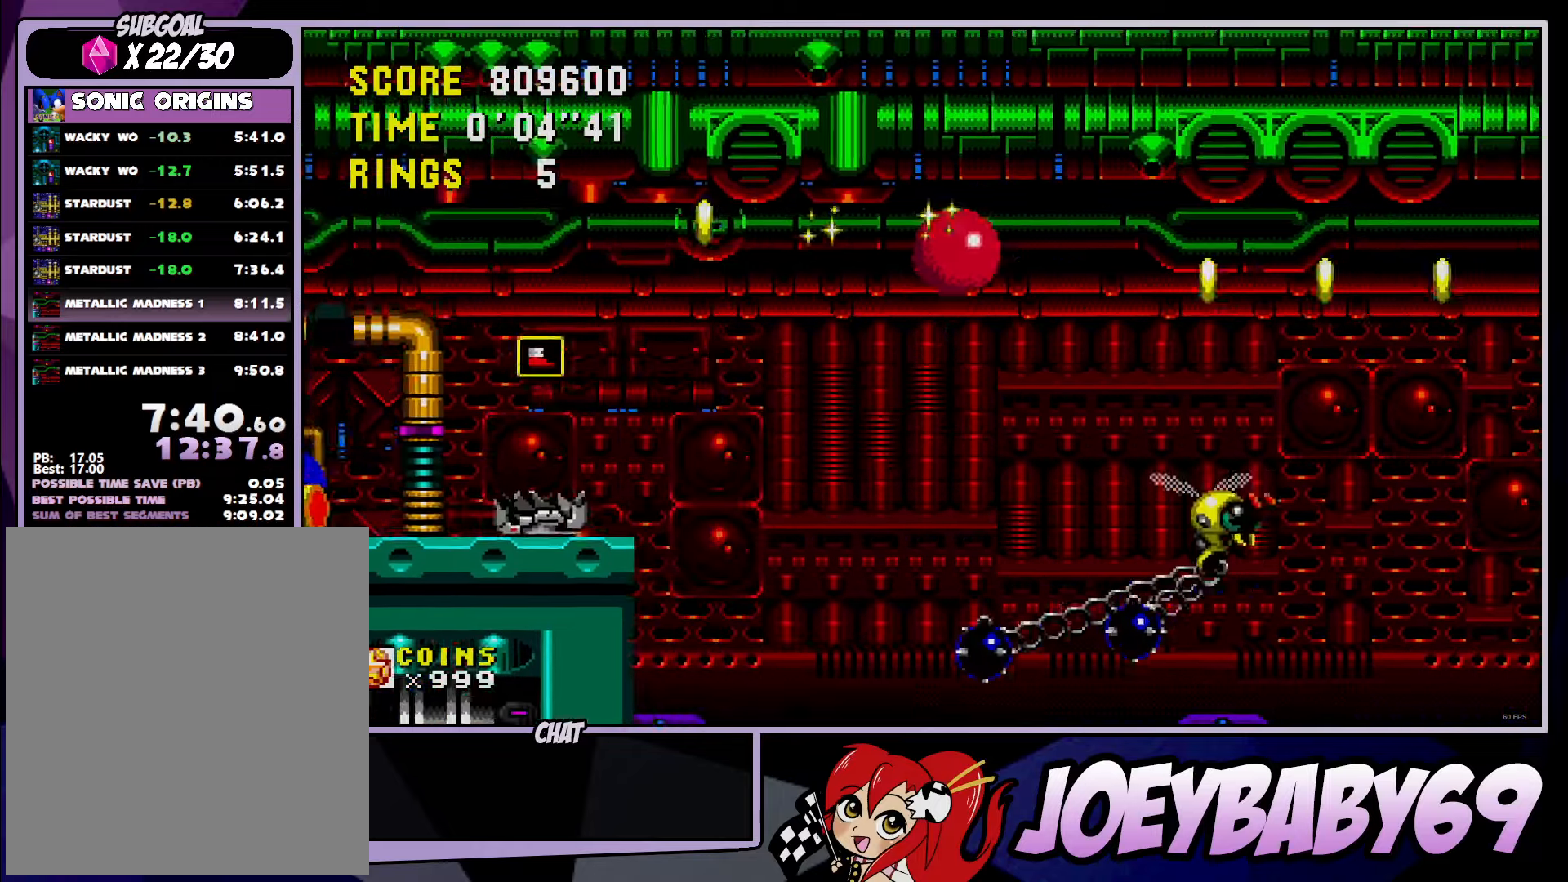
{"buttons": [], "left_stick": "right", "events": [[133, "left_stick", "right"], [233, "A", "up"]]}
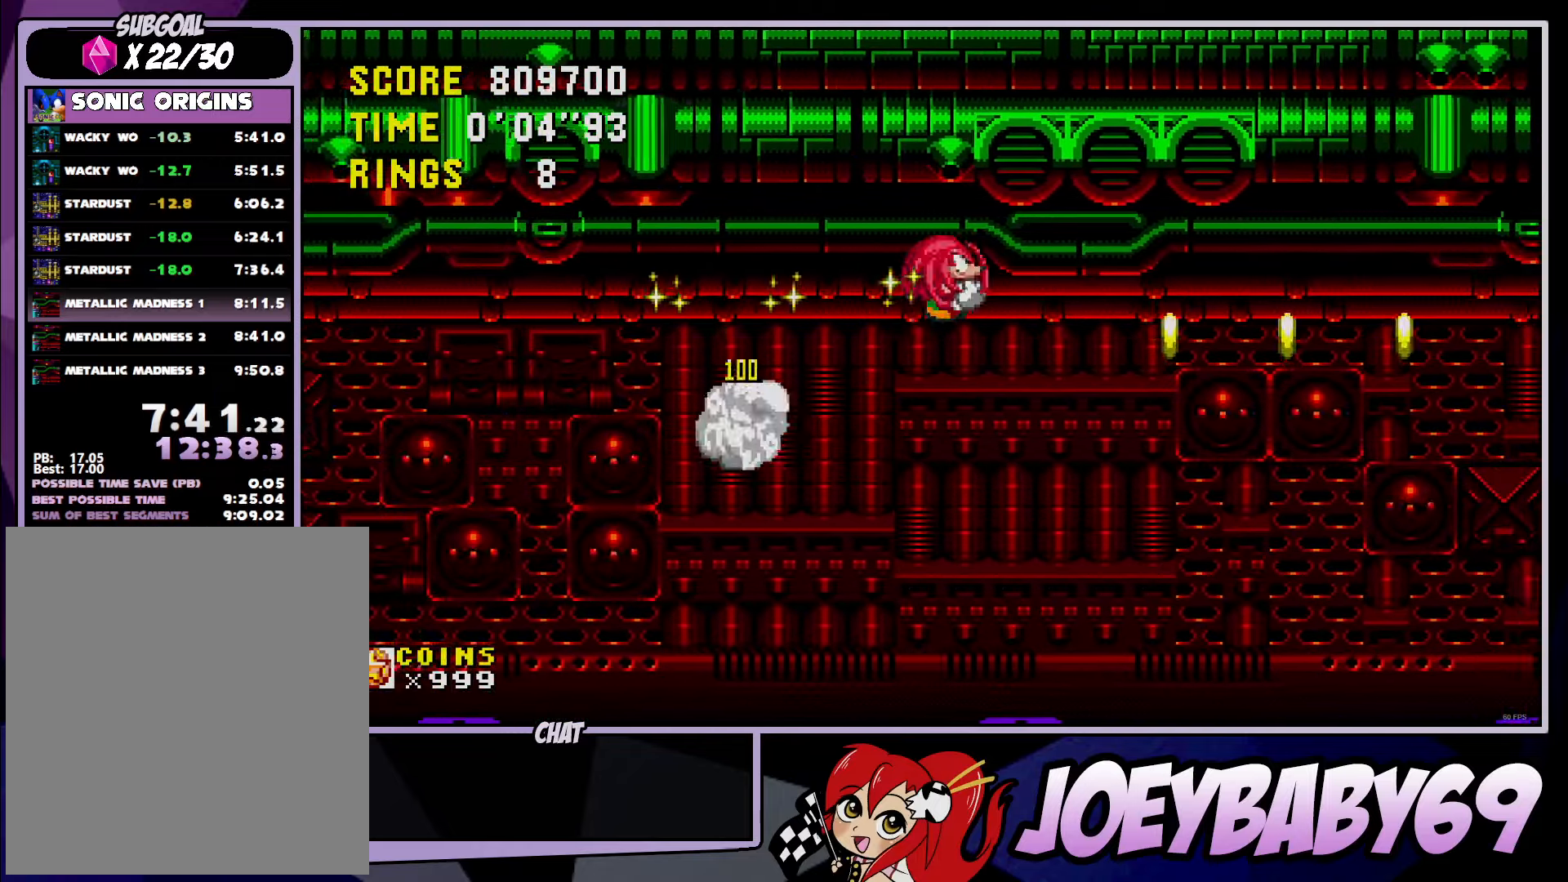
{"buttons": [], "left_stick": "right", "events": []}
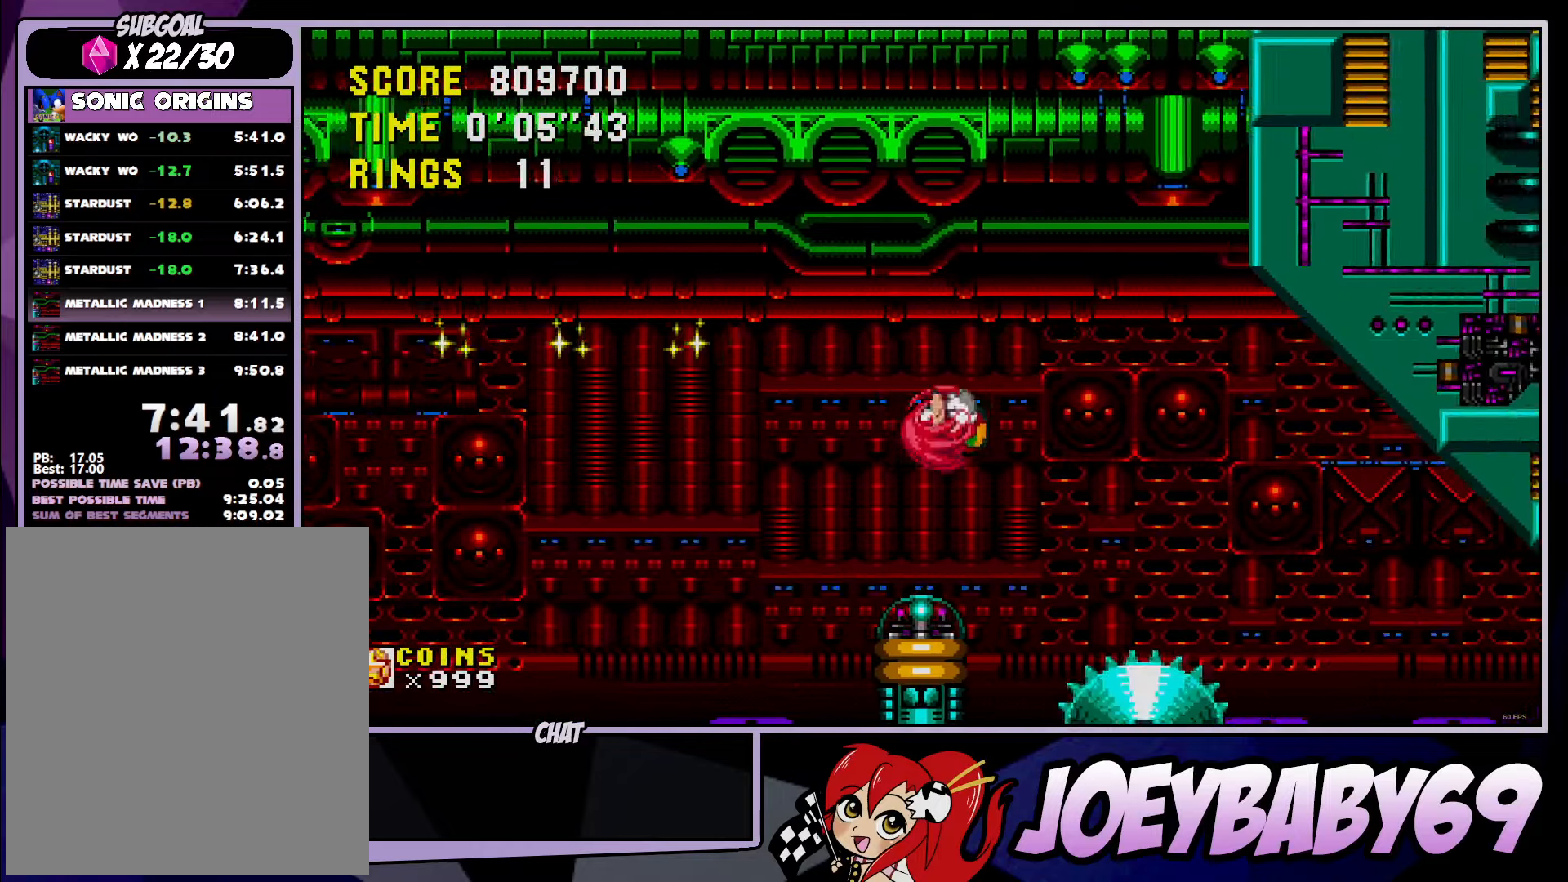
{"buttons": [], "left_stick": "center", "events": [[133, "left_stick", "left"], [167, "A", "down"], [233, "A", "up"], [267, "left_stick", "center"]]}
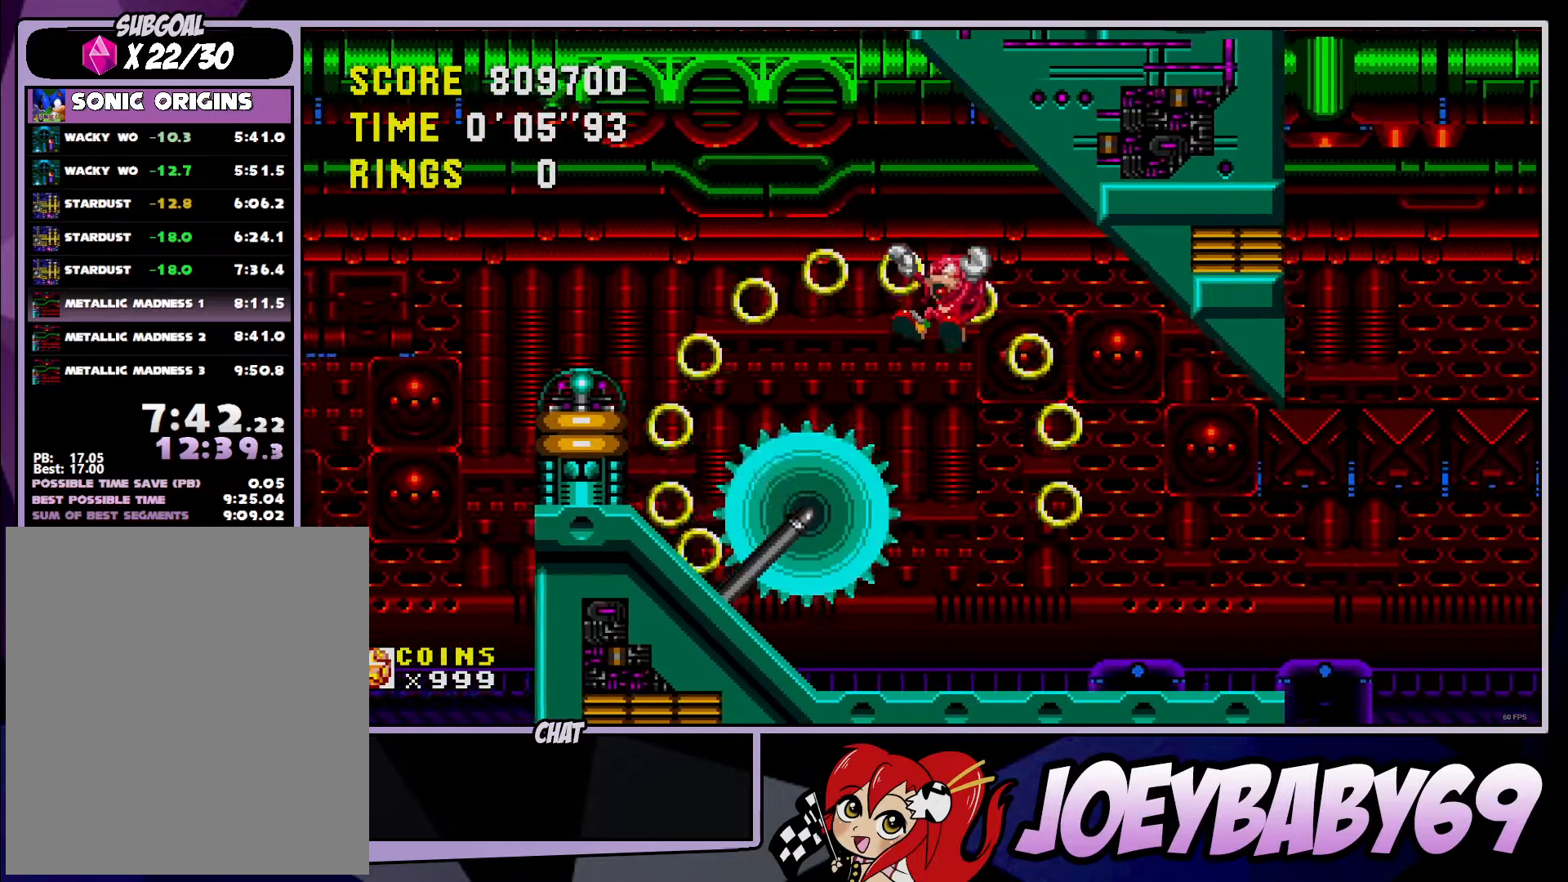
{"buttons": [], "left_stick": "center", "events": []}
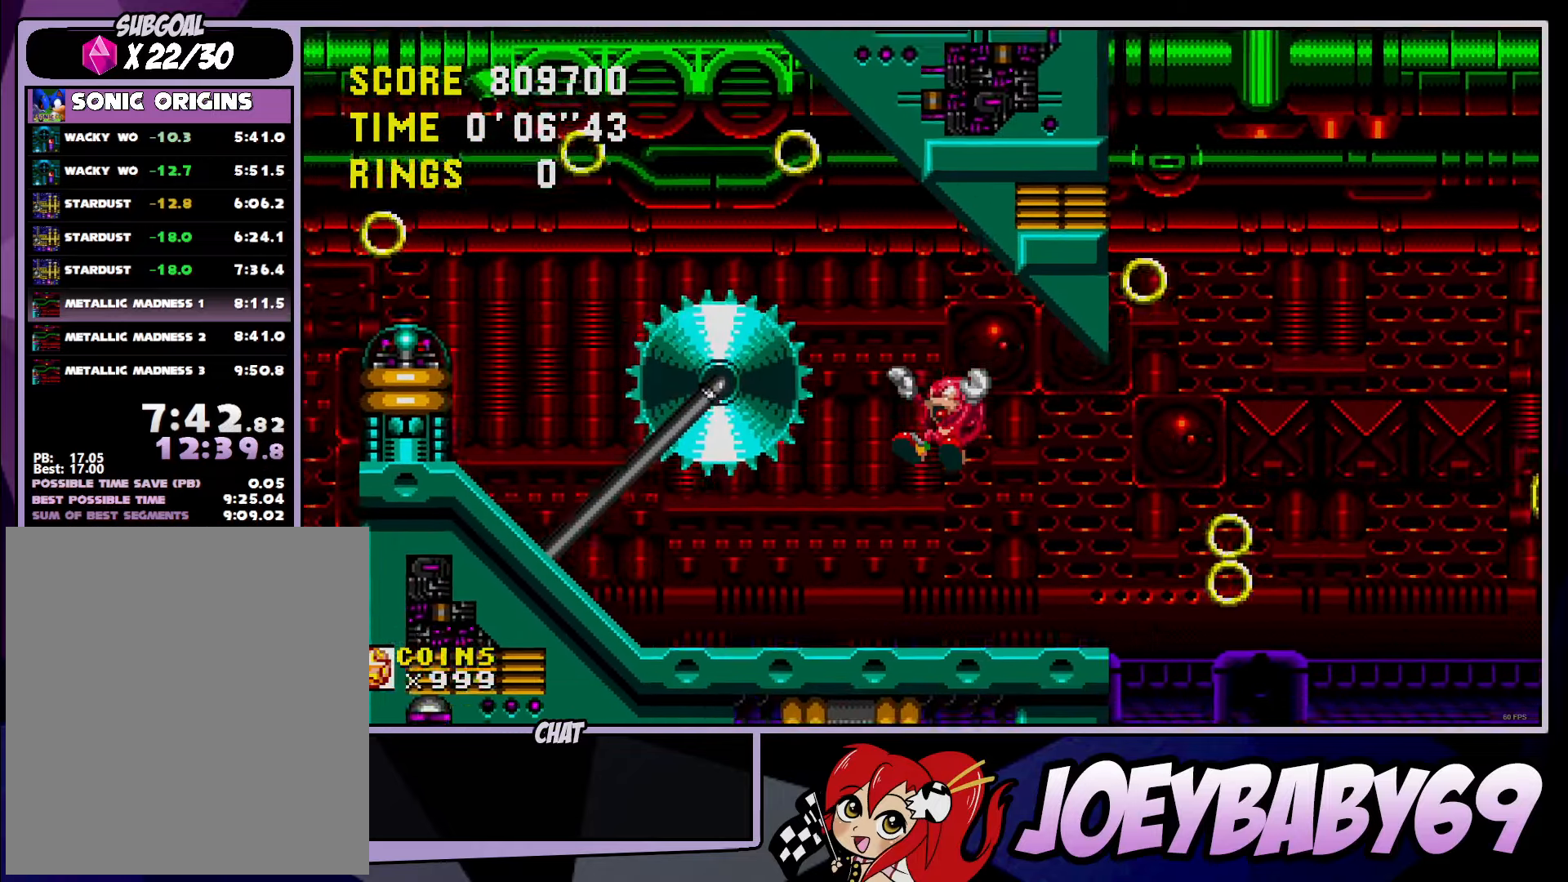
{"buttons": [], "left_stick": "down", "events": [[233, "left_stick", "right"], [283, "left_stick", "center"], [450, "left_stick", "down"]]}
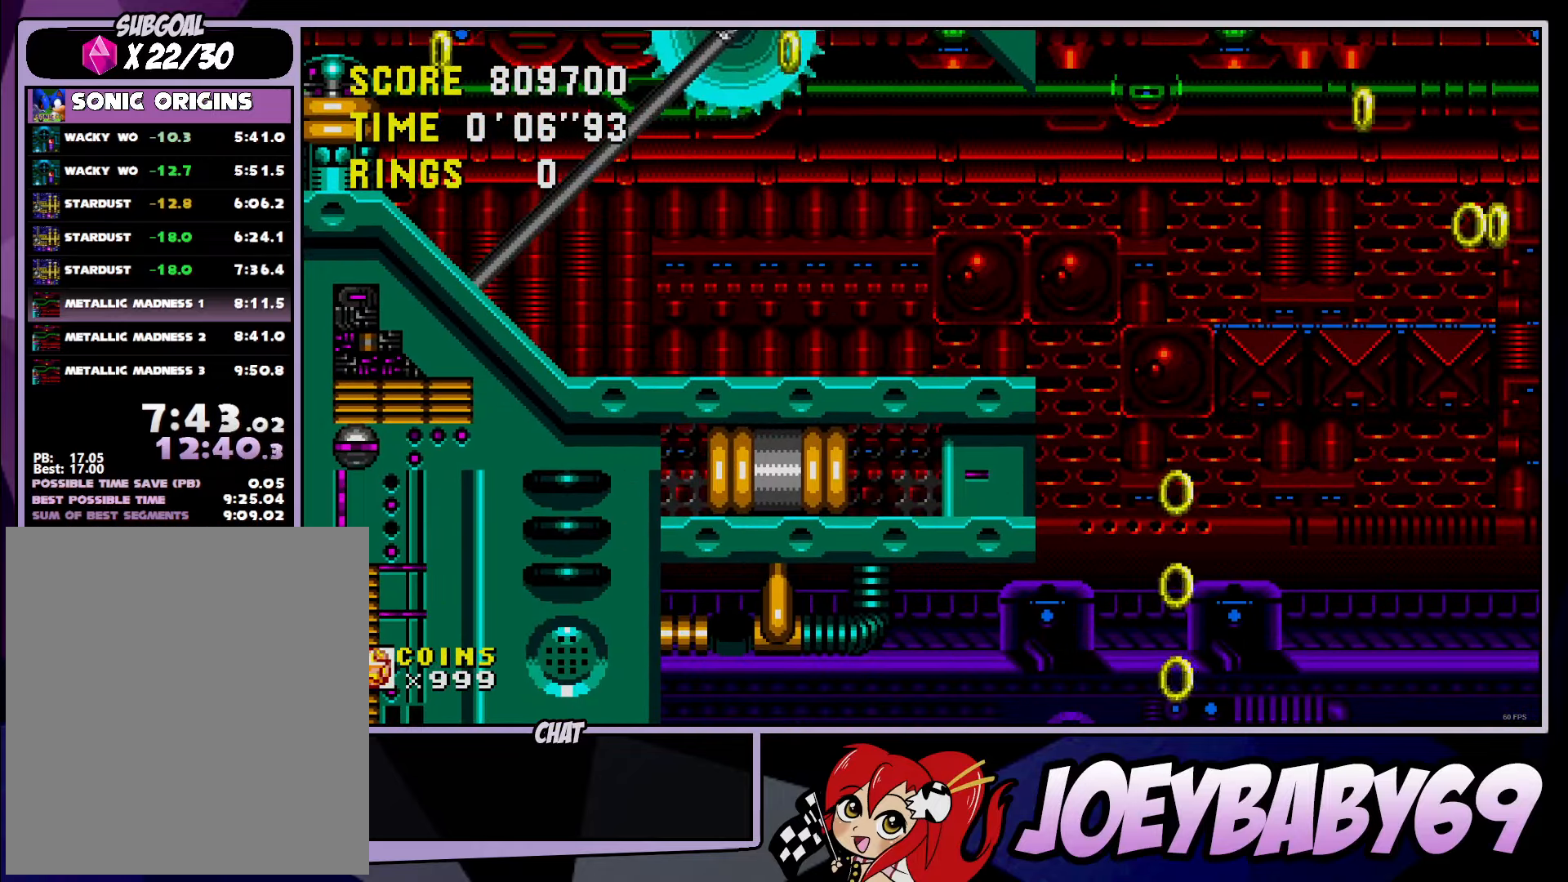
{"buttons": ["A", "B"], "left_stick": "right", "events": [[50, "B", "down"], [100, "B", "up"], [100, "left_stick", "right"], [167, "A", "down"], [167, "B", "down"]]}
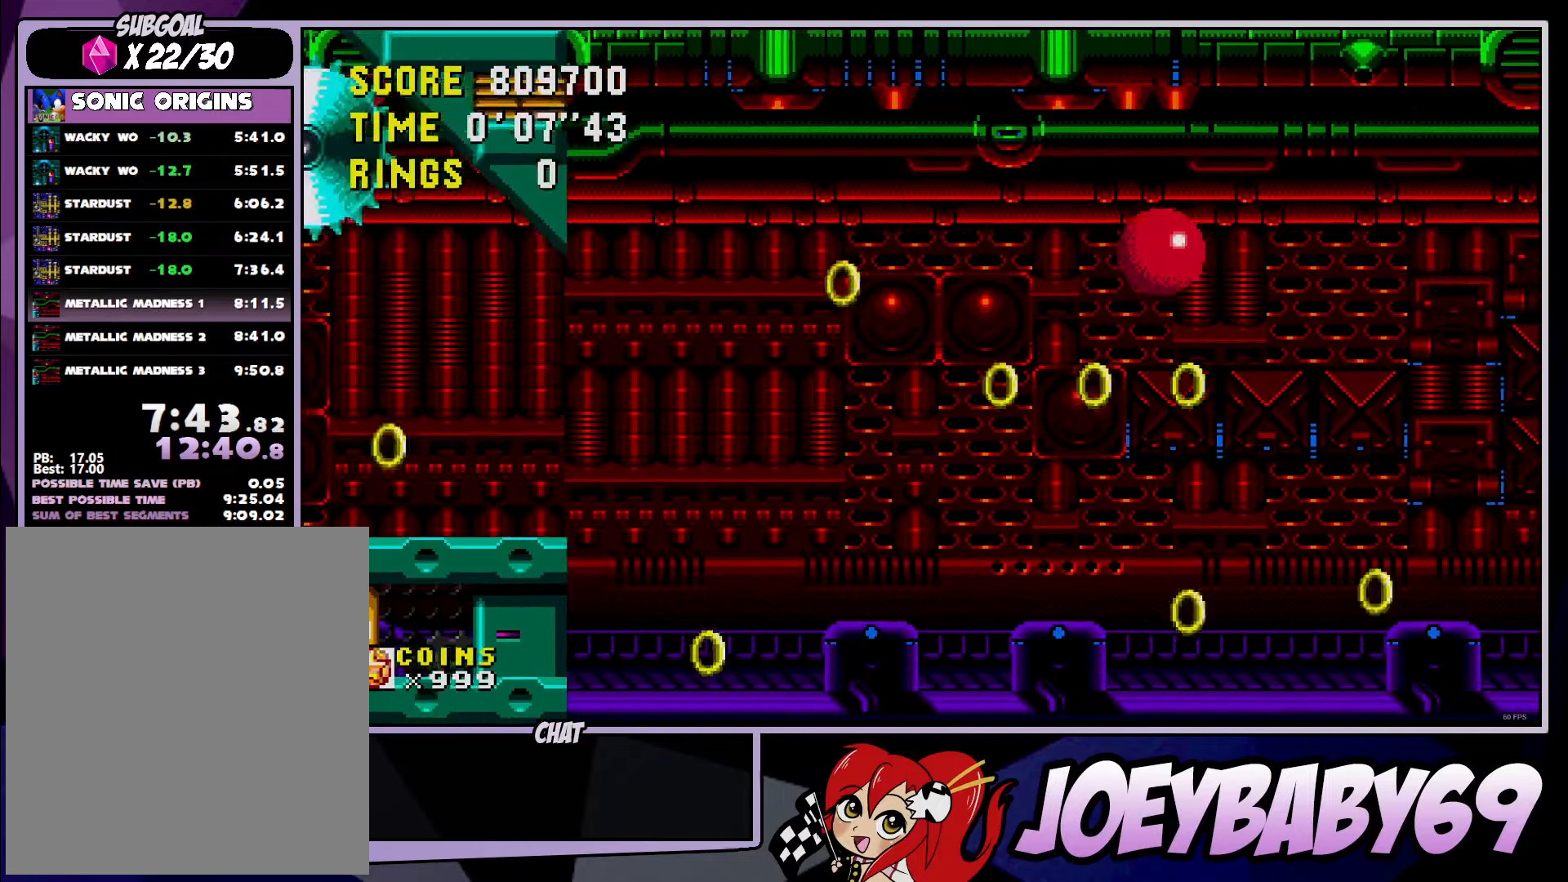
{"buttons": [], "left_stick": "right", "events": [[167, "A", "up"], [183, "B", "up"]]}
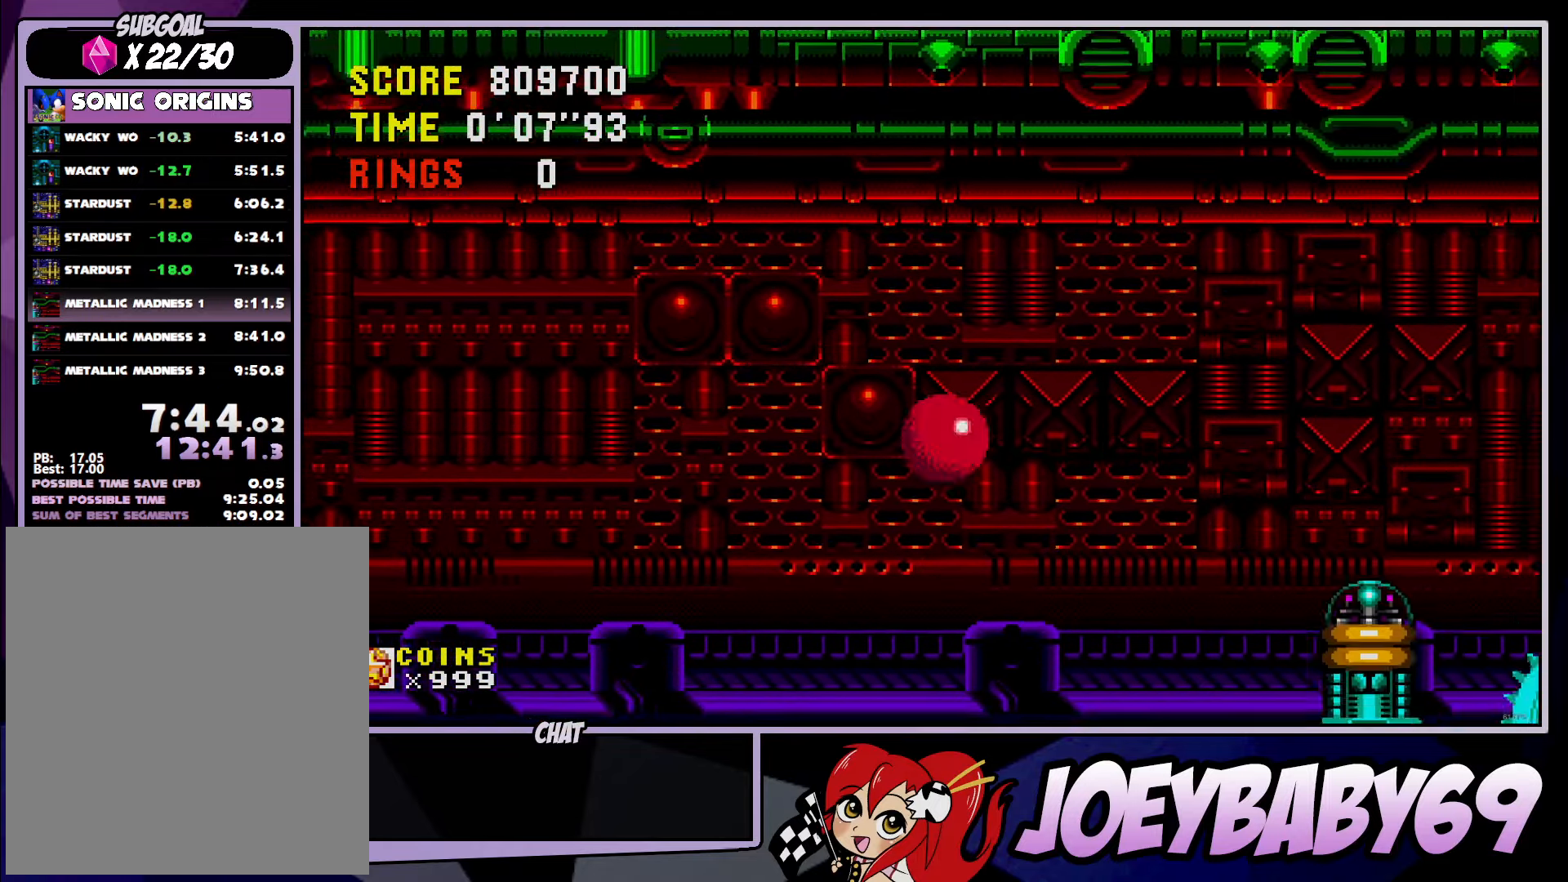
{"buttons": [], "left_stick": "right", "events": []}
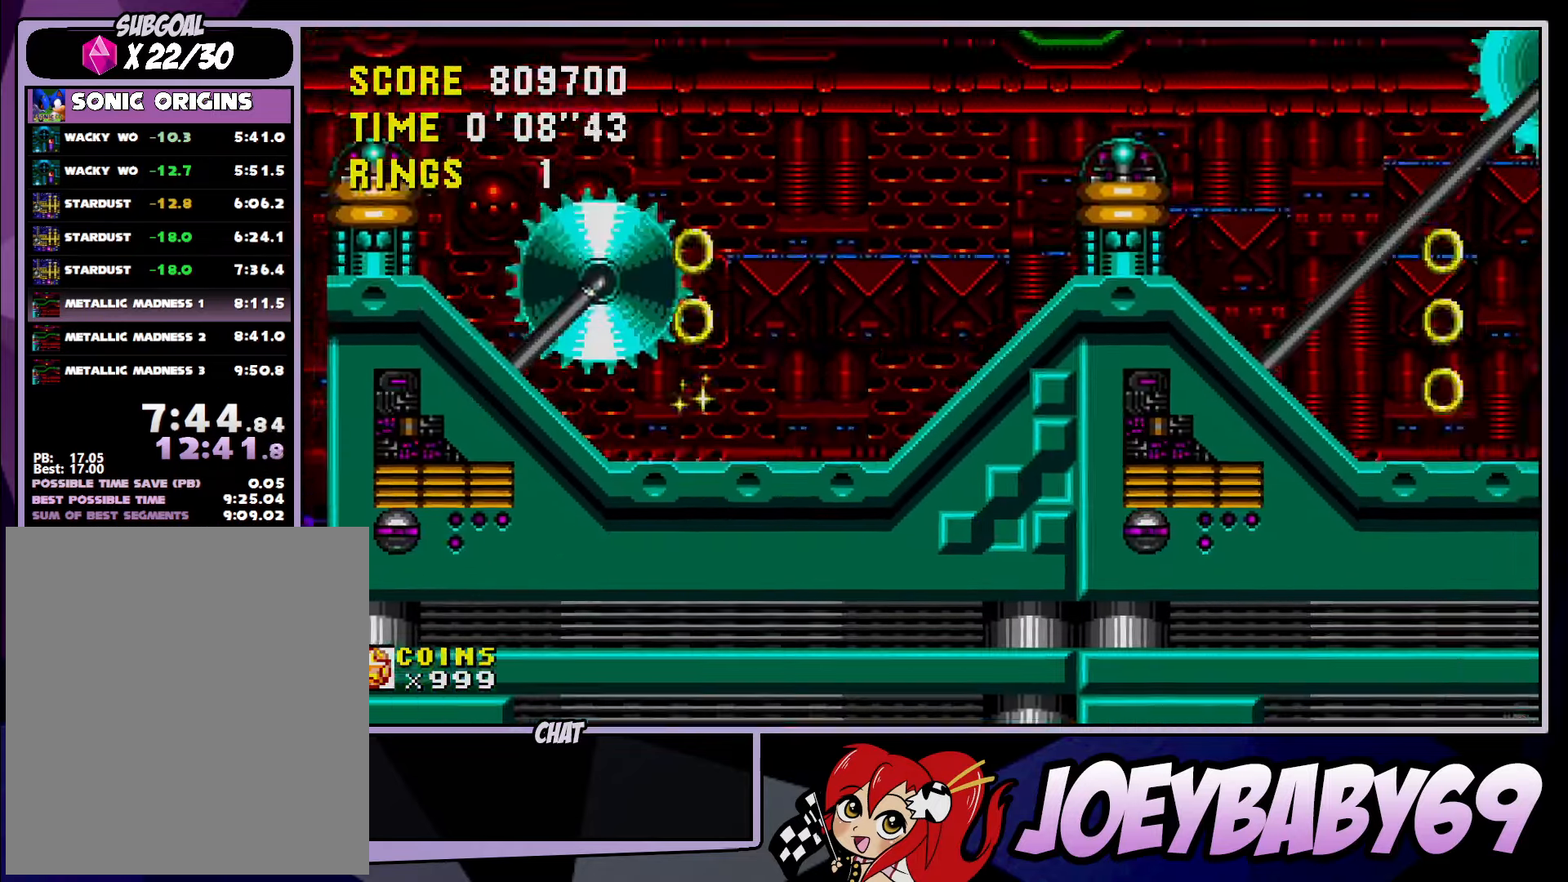
{"buttons": [], "left_stick": "right", "events": [[217, "A", "down"], [300, "A", "up"]]}
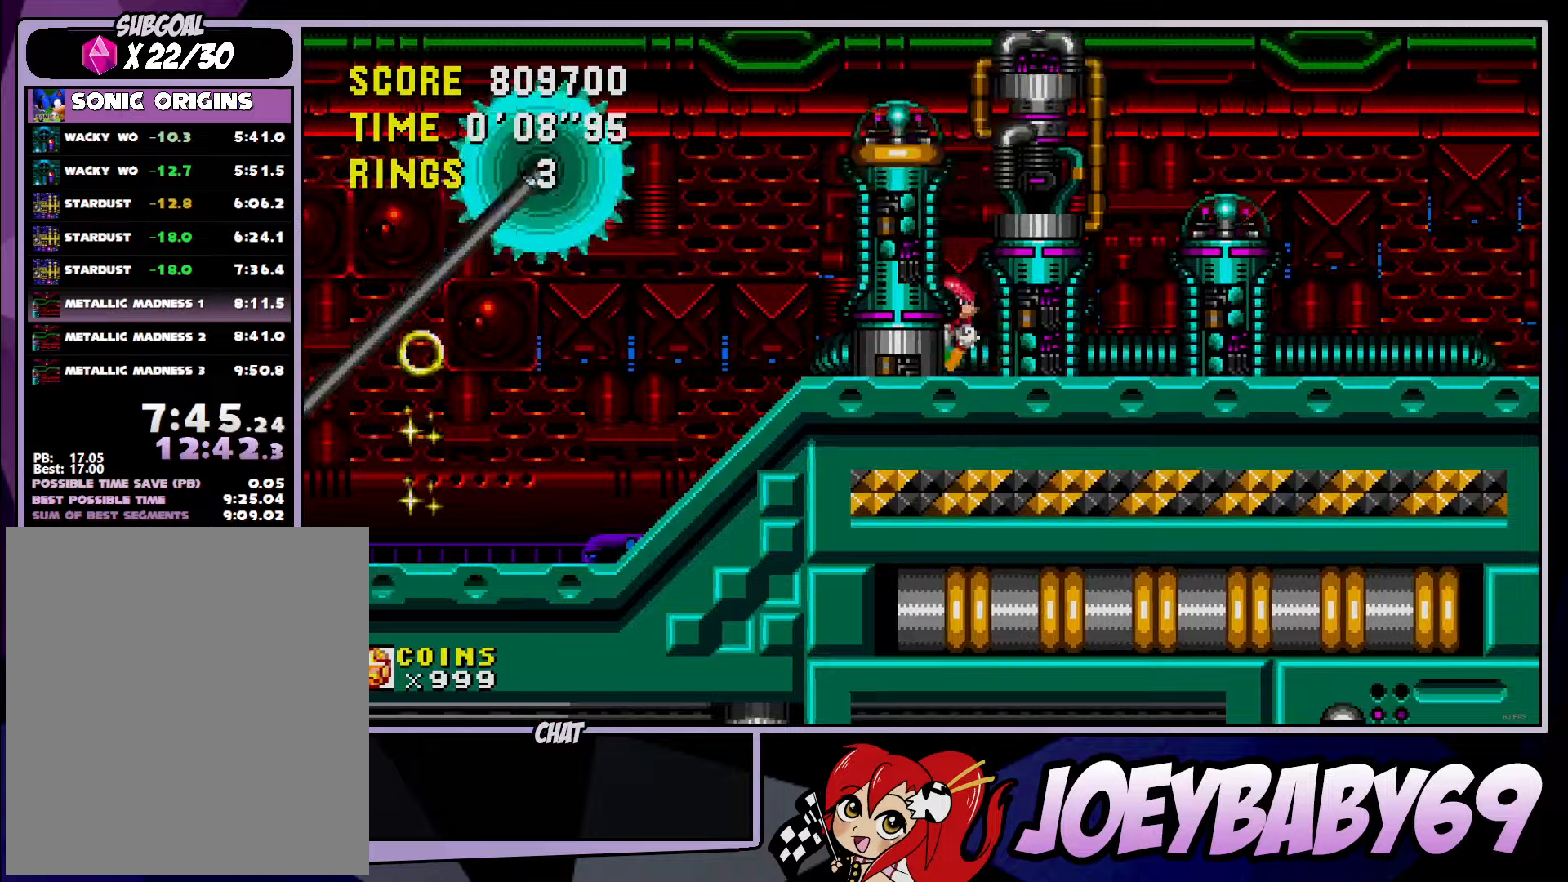
{"buttons": [], "left_stick": "right", "events": []}
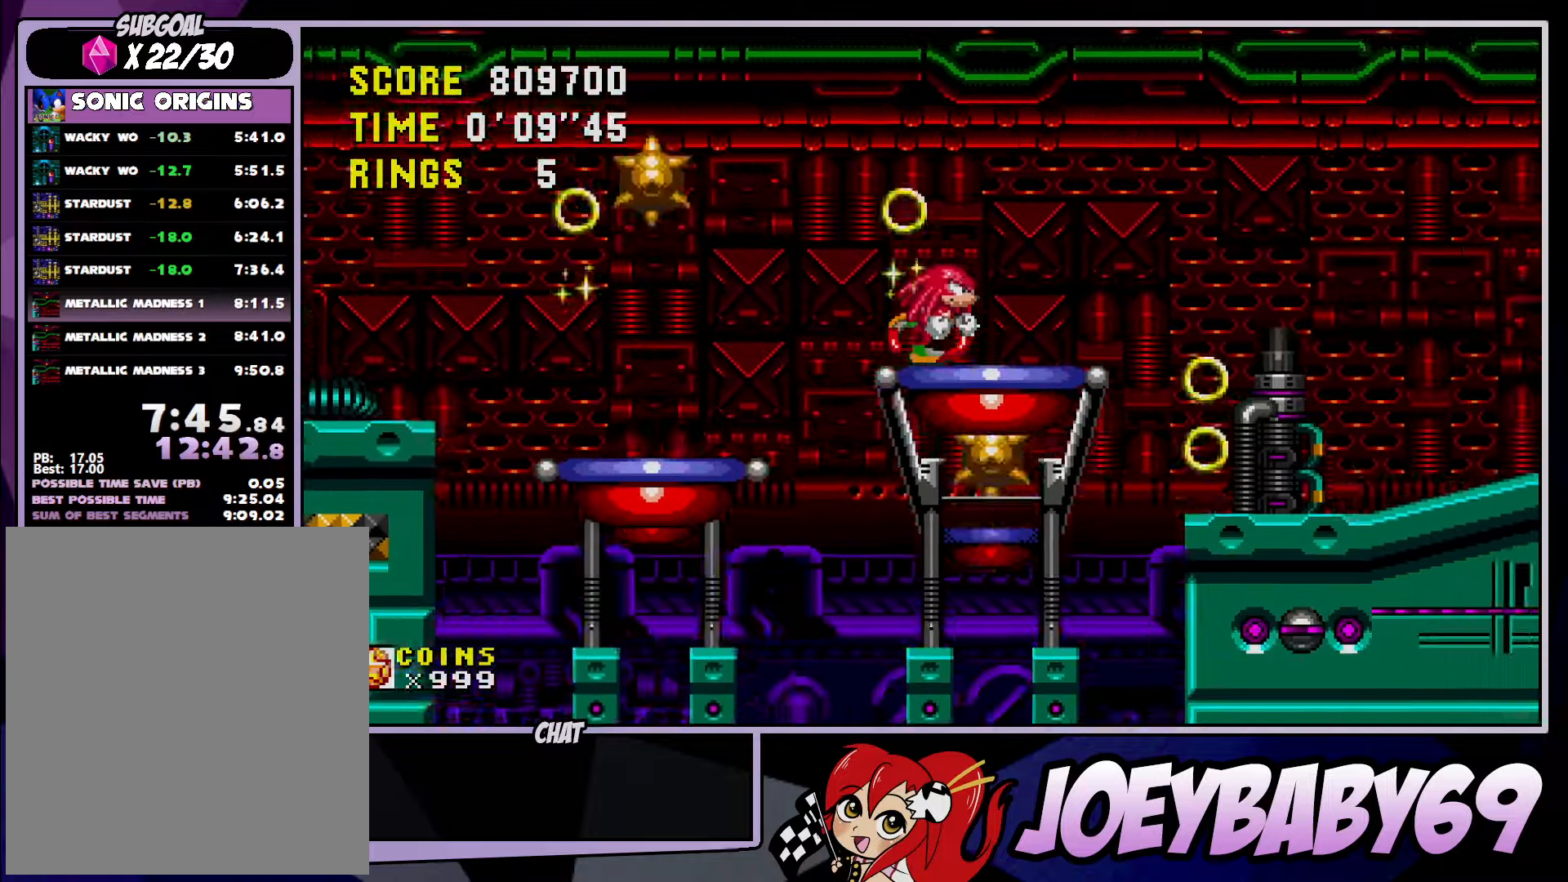
{"buttons": ["A", "B"], "left_stick": "right", "events": [[483, "B", "down"], [500, "A", "down"]]}